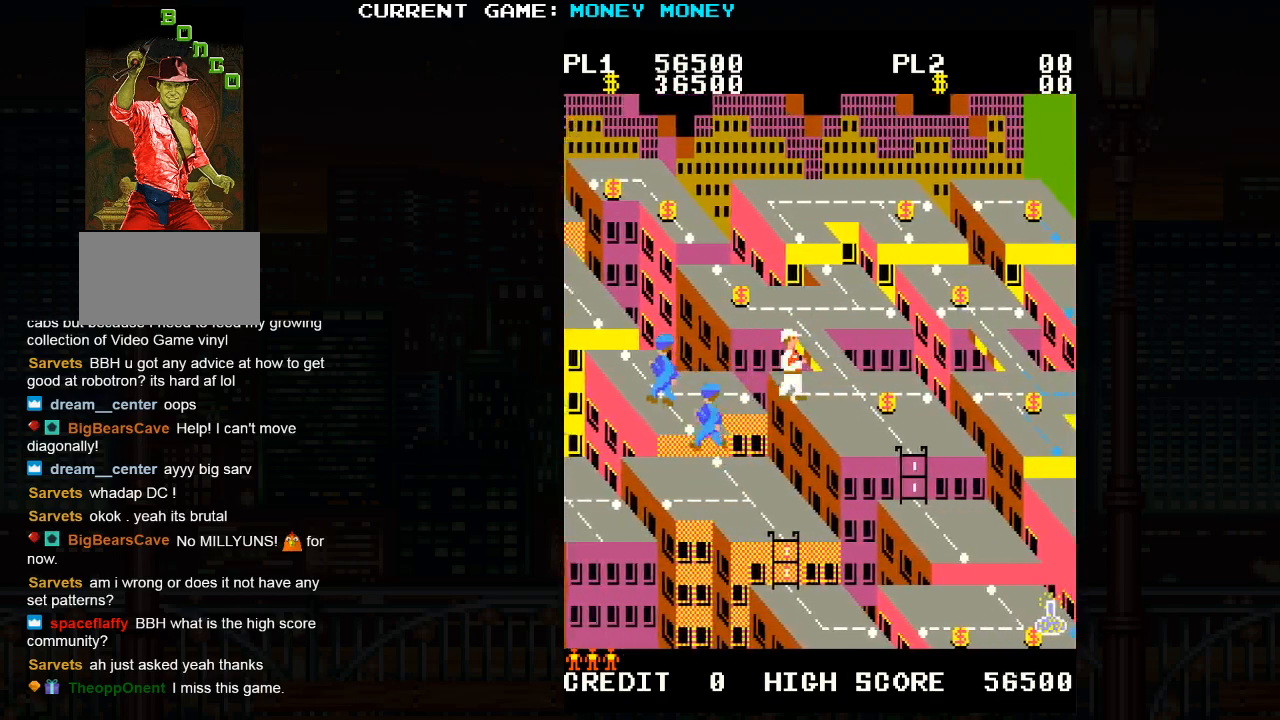
Gameplay with a controller (arcade stick); each line is a JSON object with the inputs held at the frame after it. "events" lists button and stick changes between this image and that frame as [ms after this image, input, new state], when the widget could be followed in between. Not read: HP L3 MP R3.
{"buttons": [], "left_stick": "right", "events": []}
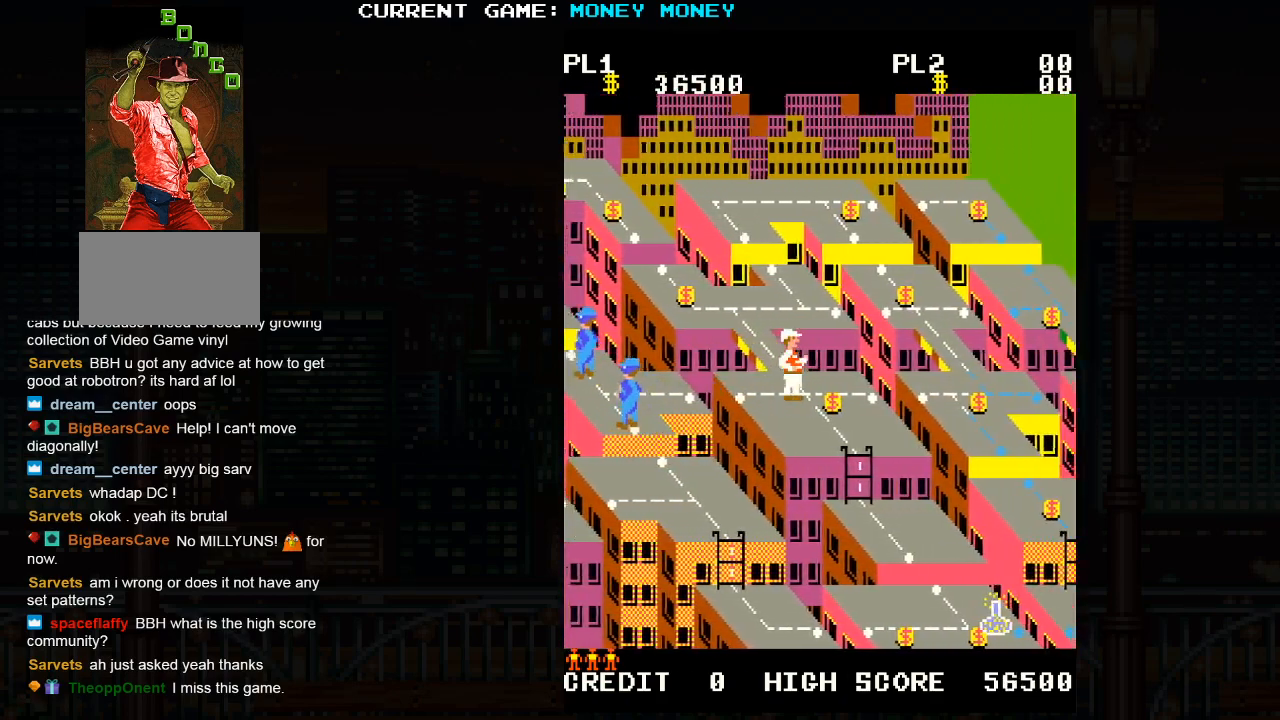
{"buttons": [], "left_stick": "down", "events": [[183, "left_stick", "down"]]}
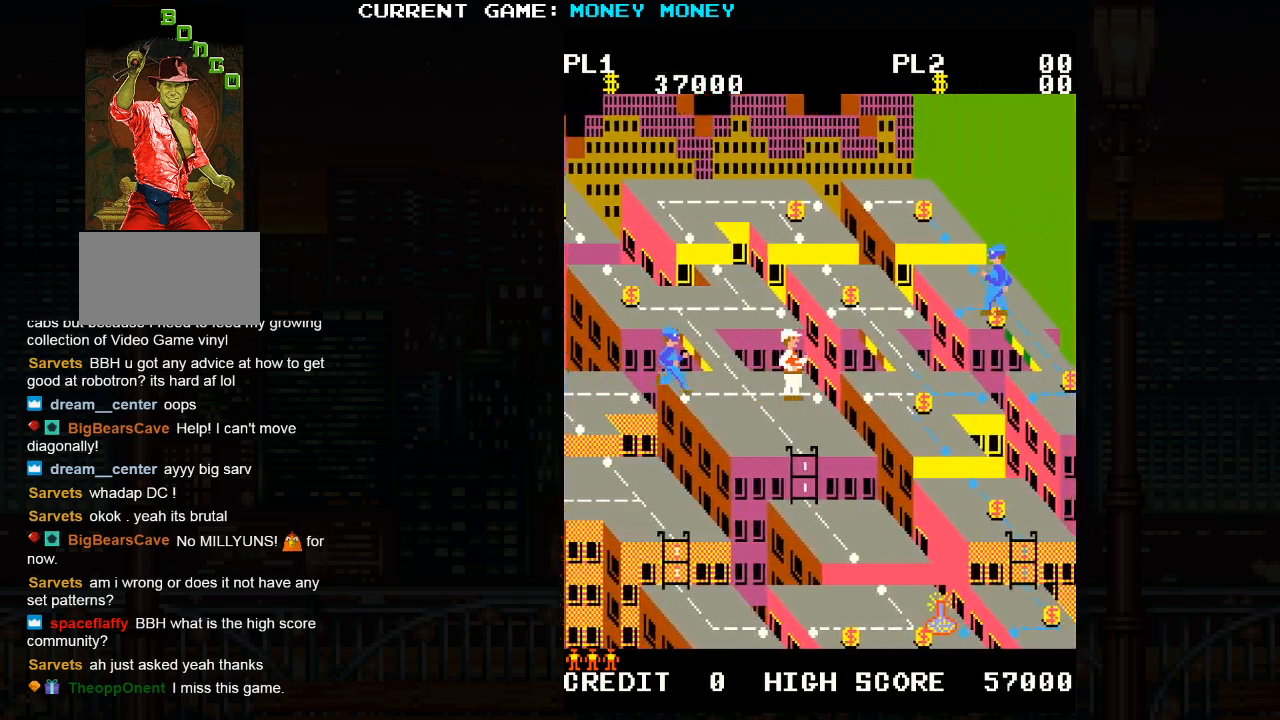
{"buttons": [], "left_stick": "left", "events": [[350, "left_stick", "left"]]}
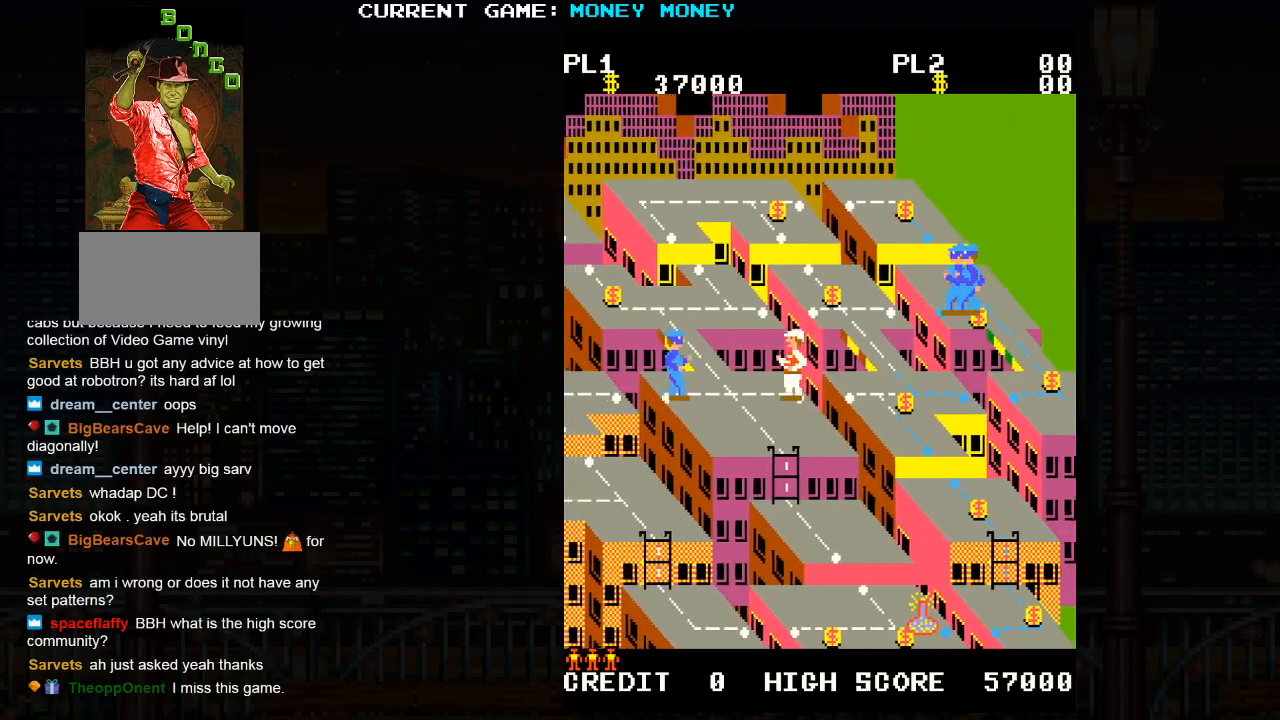
{"buttons": [], "left_stick": "center", "events": [[167, "left_stick", "center"], [283, "left_stick", "left"], [500, "left_stick", "center"]]}
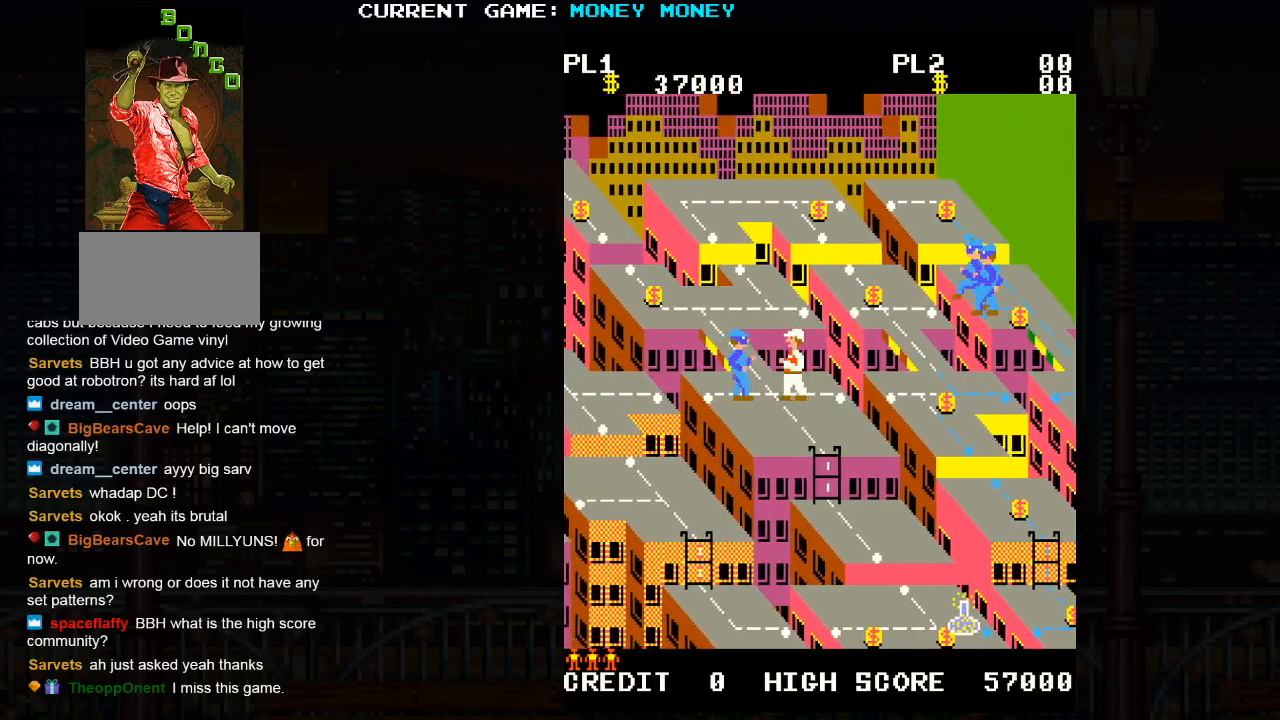
{"buttons": [], "left_stick": "down", "events": [[17, "left_stick", "down"]]}
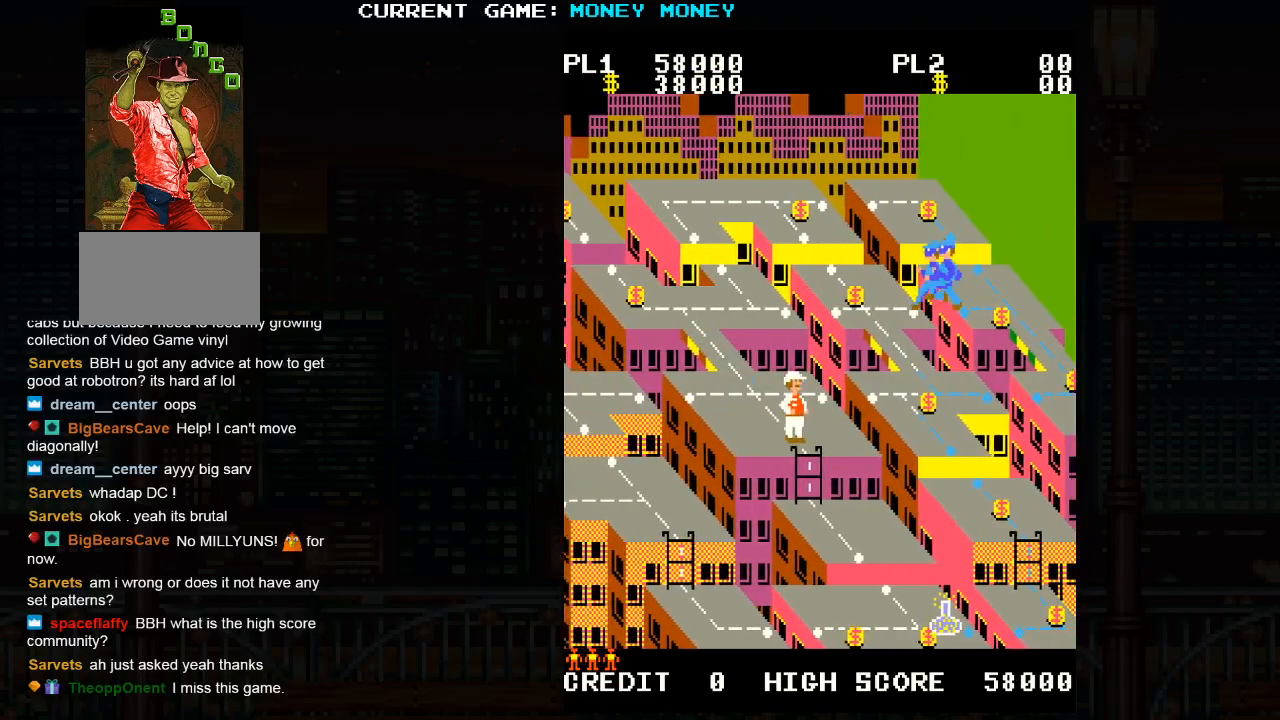
{"buttons": [], "left_stick": "down", "events": [[167, "SQUARE", "down"], [183, "left_stick", "center"], [467, "SQUARE", "up"], [483, "left_stick", "down"]]}
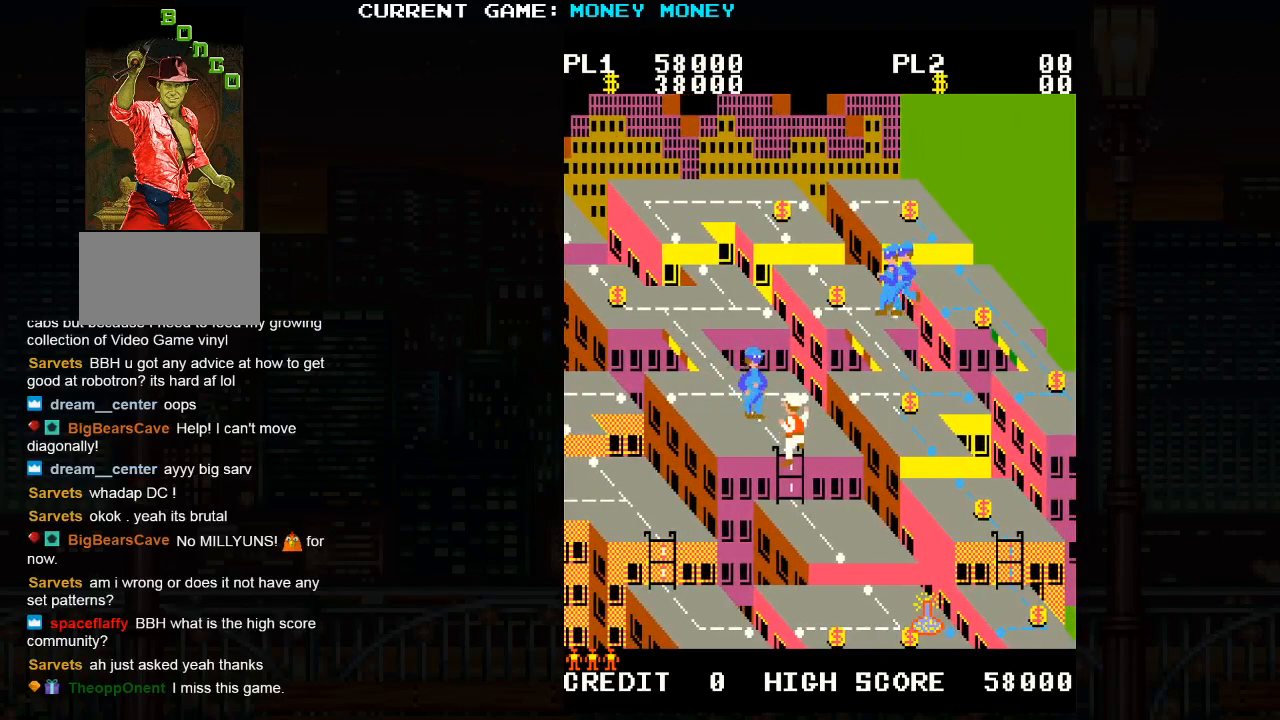
{"buttons": [], "left_stick": "down", "events": []}
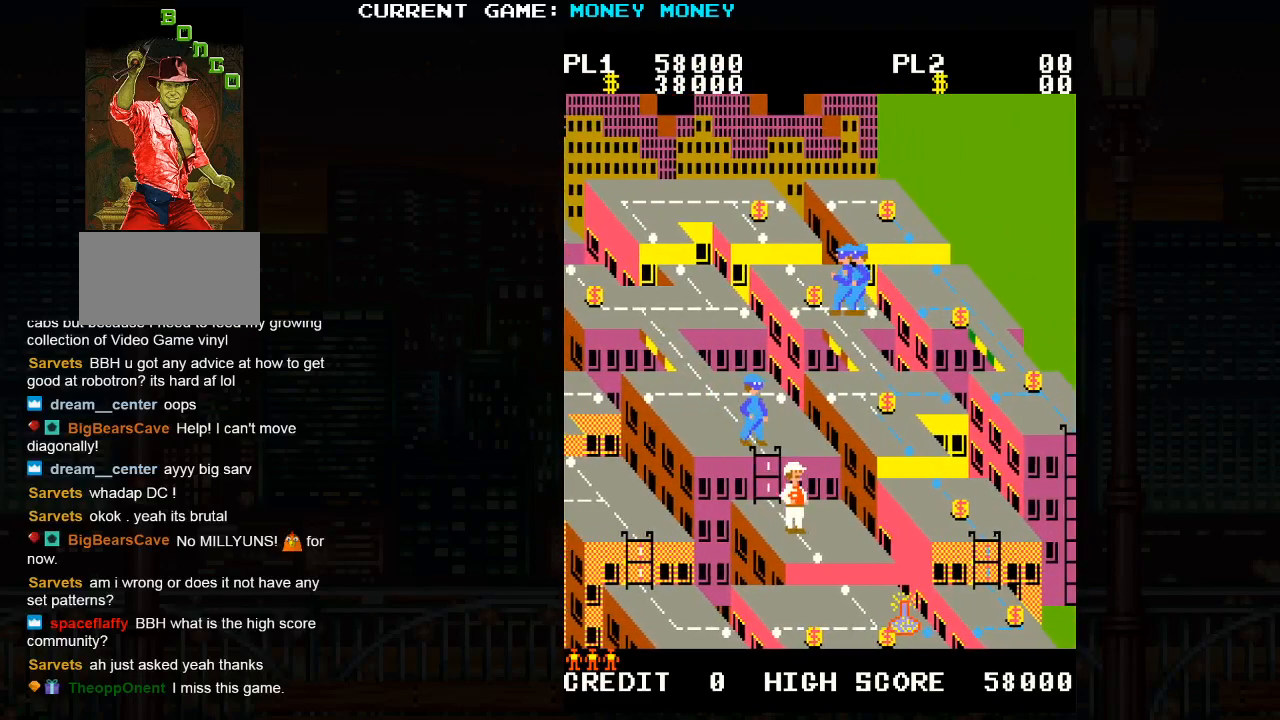
{"buttons": ["SQUARE"], "left_stick": "center", "events": [[100, "SQUARE", "down"], [100, "left_stick", "center"]]}
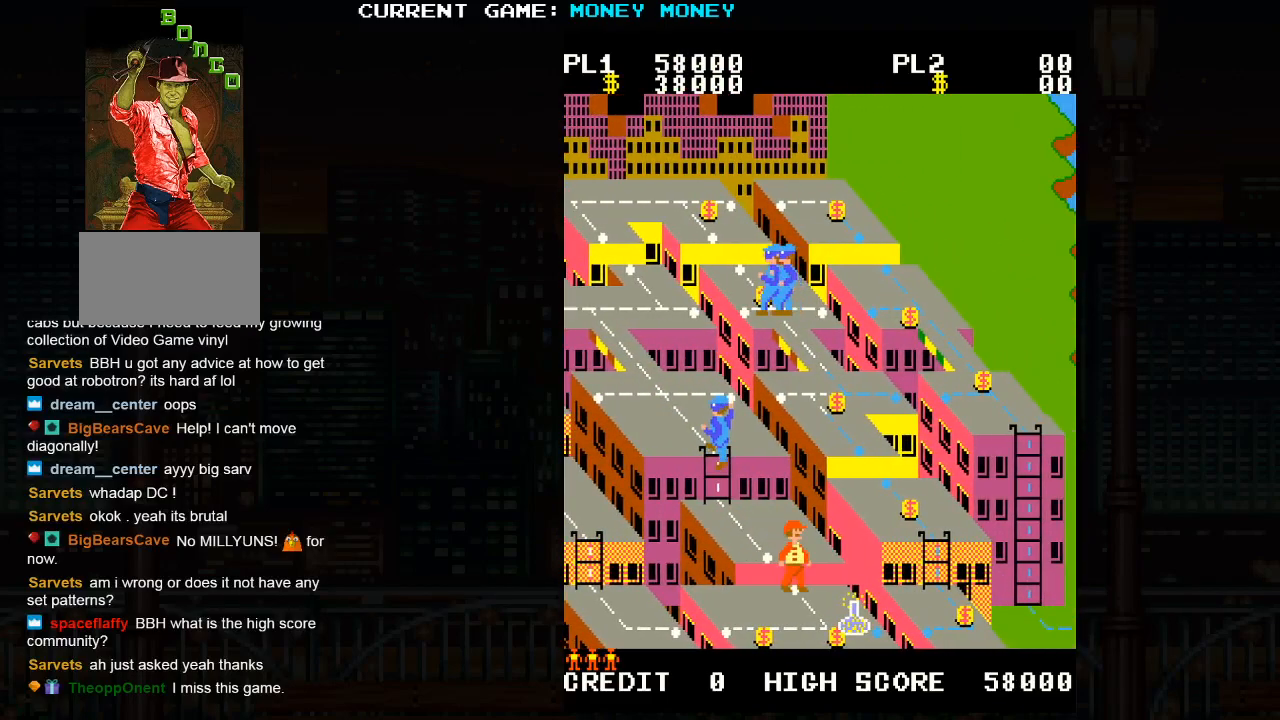
{"buttons": [], "left_stick": "center", "events": [[167, "SQUARE", "up"], [267, "left_stick", "down"], [383, "left_stick", "center"]]}
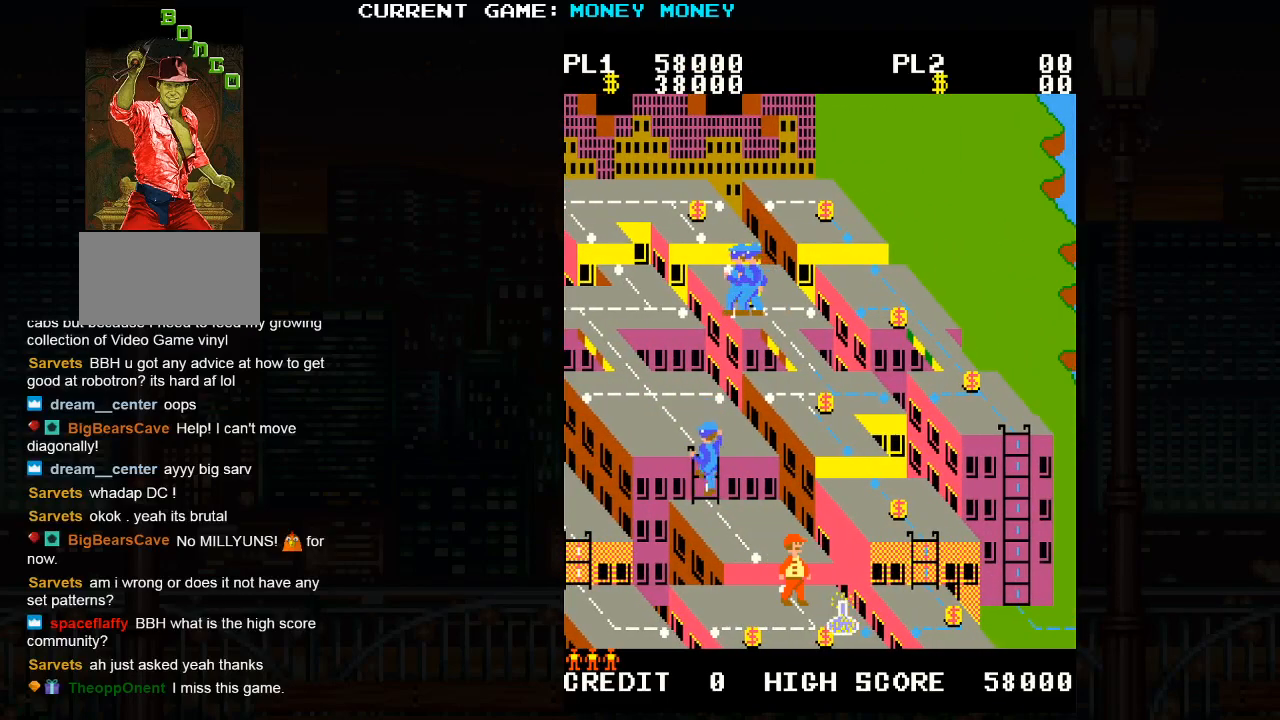
{"buttons": [], "left_stick": "center", "events": [[300, "left_stick", "down"], [400, "left_stick", "center"]]}
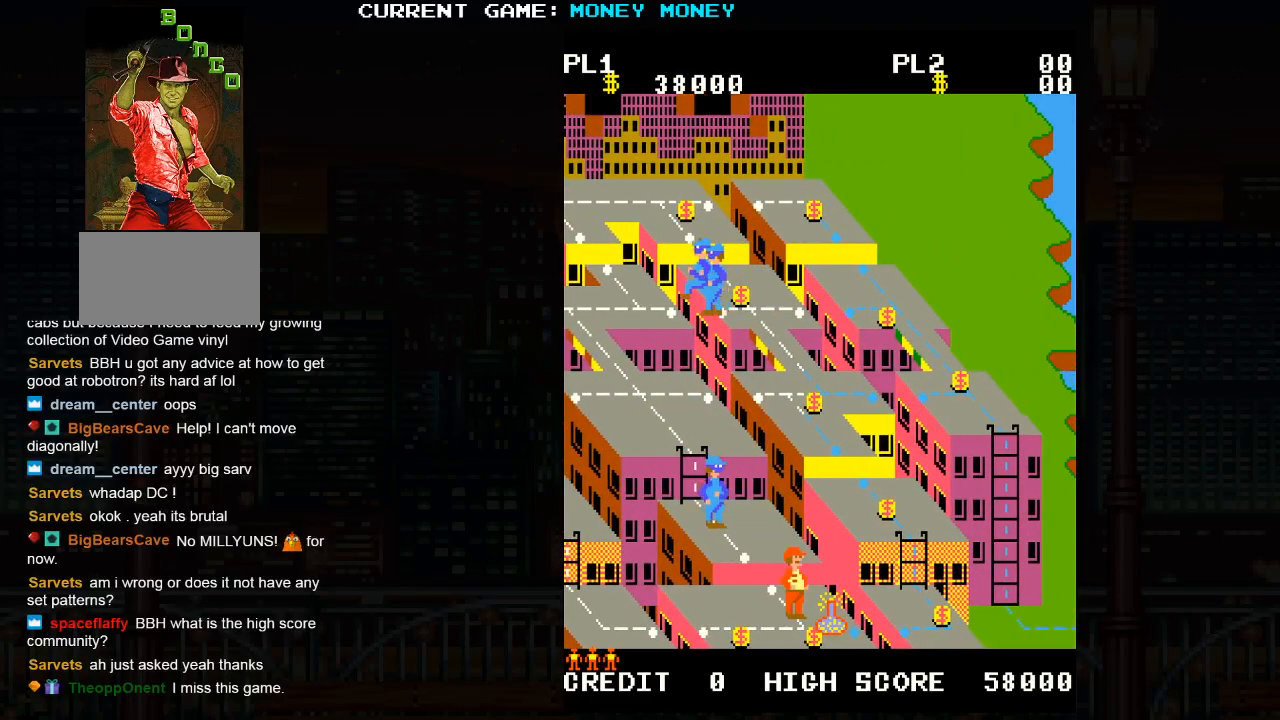
{"buttons": [], "left_stick": "down", "events": [[433, "left_stick", "down"]]}
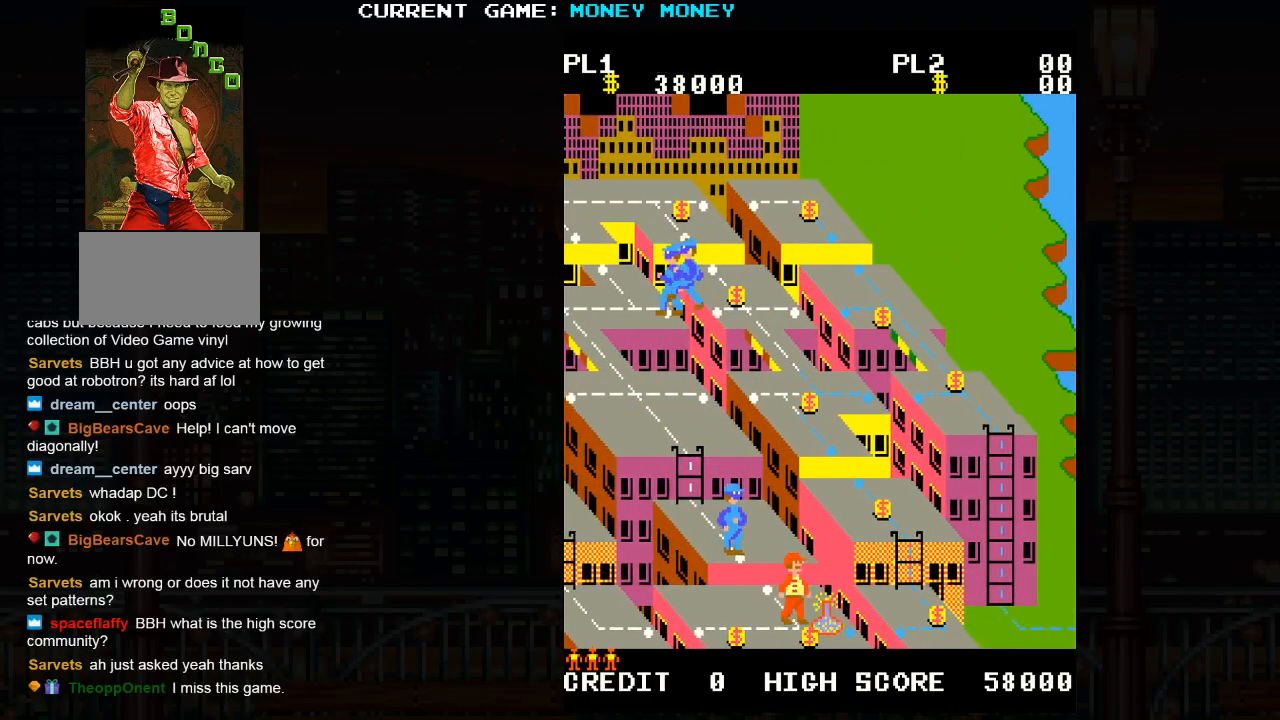
{"buttons": [], "left_stick": "center", "events": [[150, "left_stick", "center"], [250, "left_stick", "up"], [467, "left_stick", "center"]]}
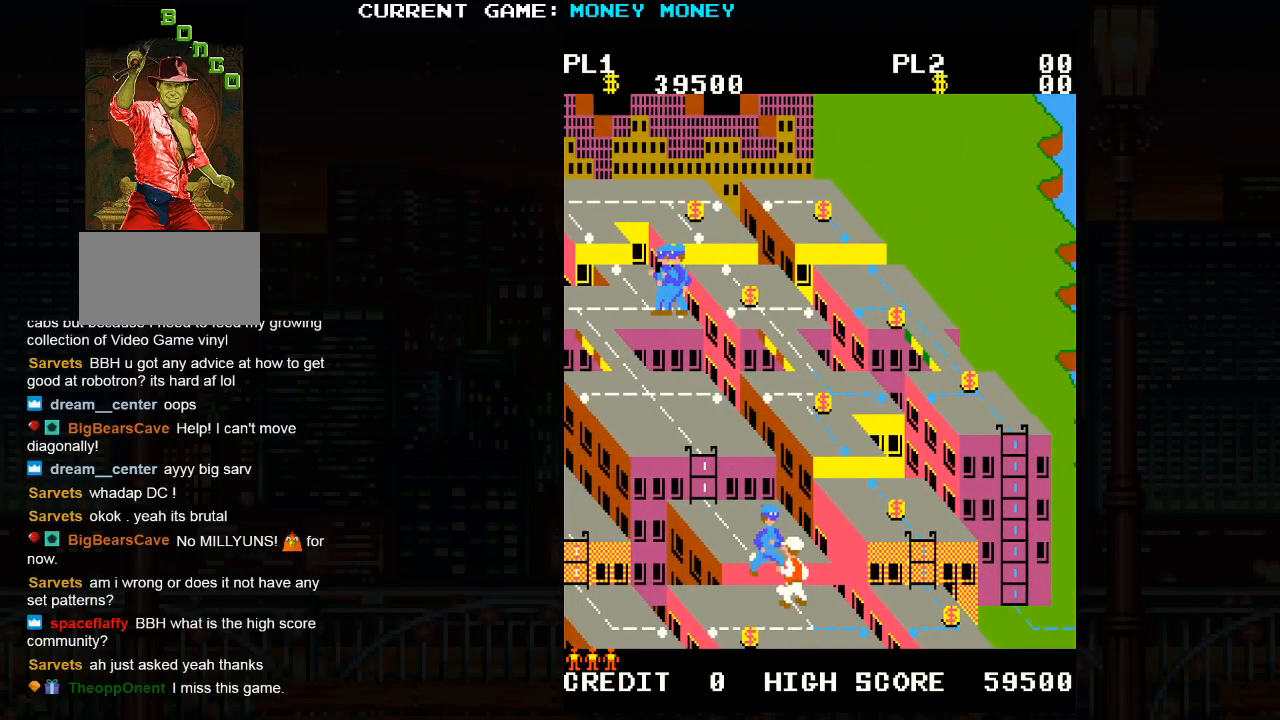
{"buttons": ["SQUARE"], "left_stick": "up", "events": [[17, "SQUARE", "down"], [400, "left_stick", "up"]]}
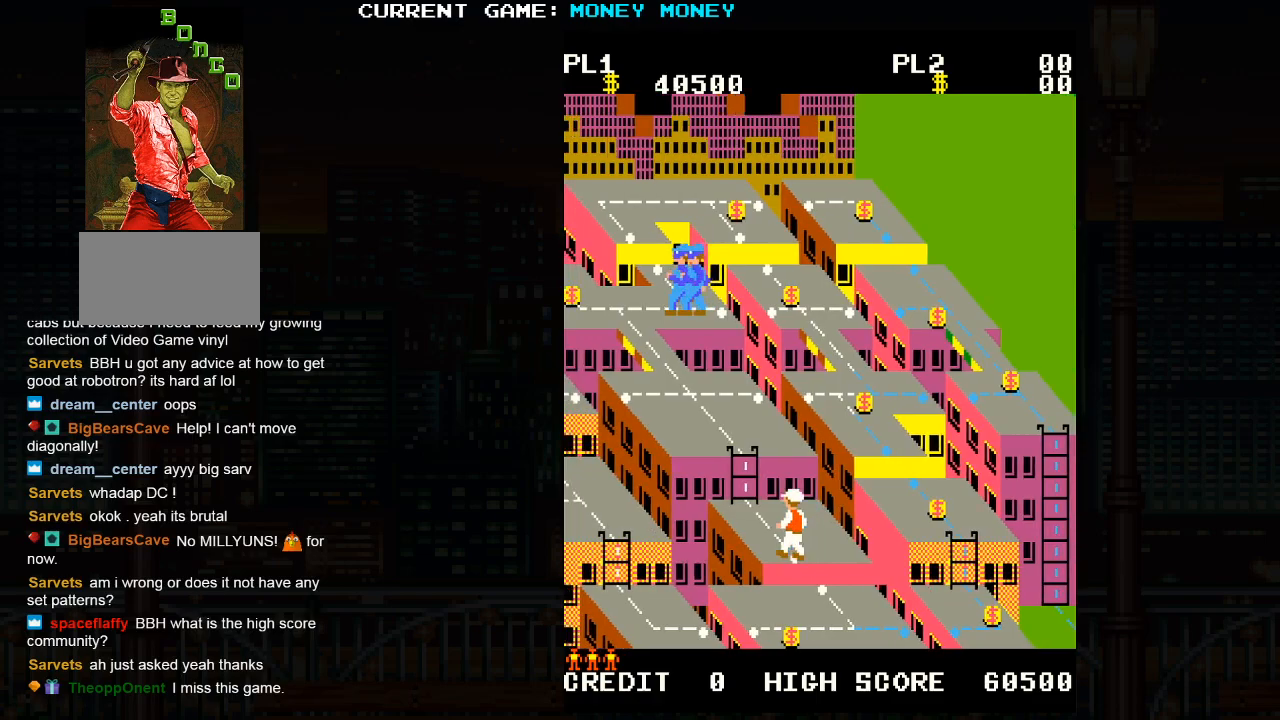
{"buttons": [], "left_stick": "up", "events": [[50, "SQUARE", "up"]]}
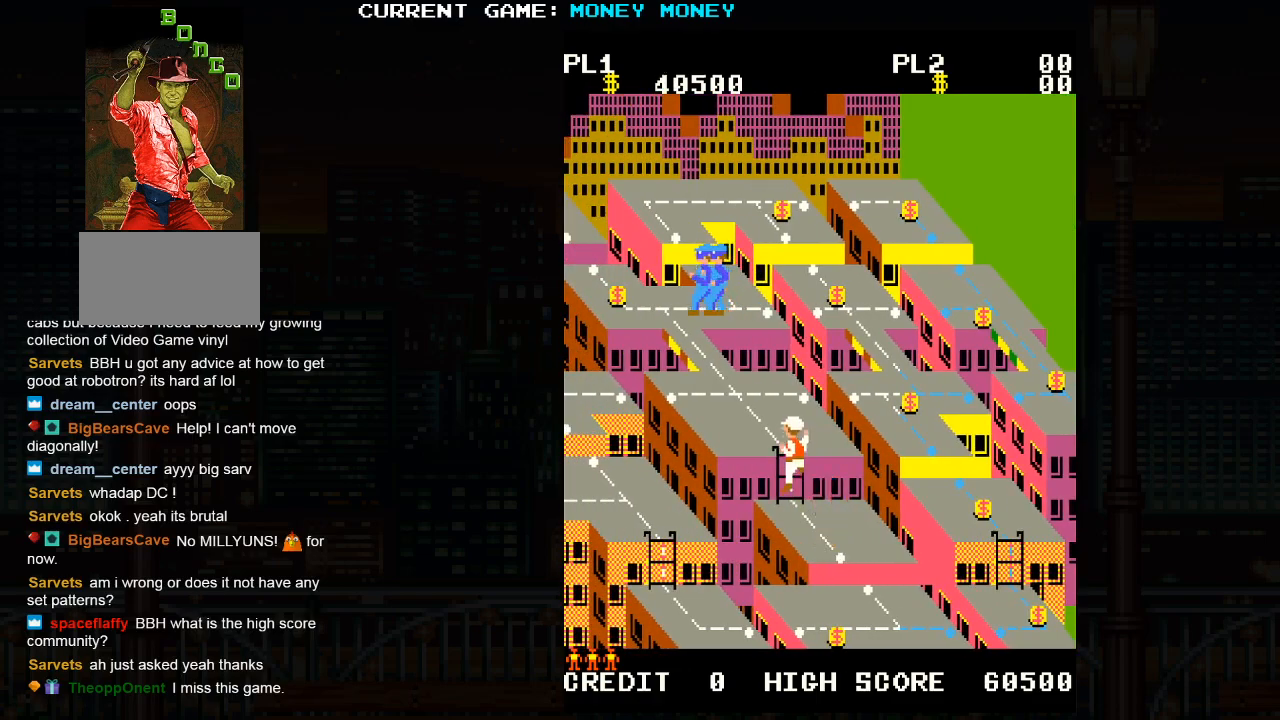
{"buttons": [], "left_stick": "up", "events": []}
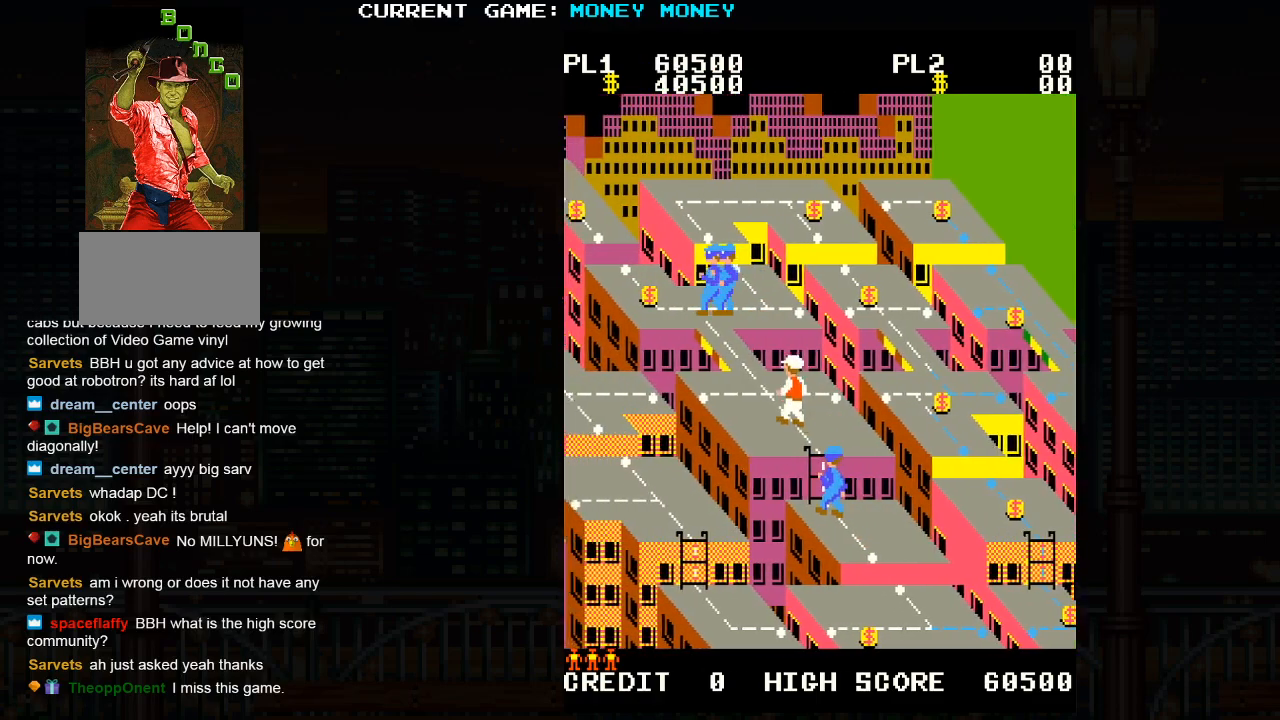
{"buttons": [], "left_stick": "up", "events": []}
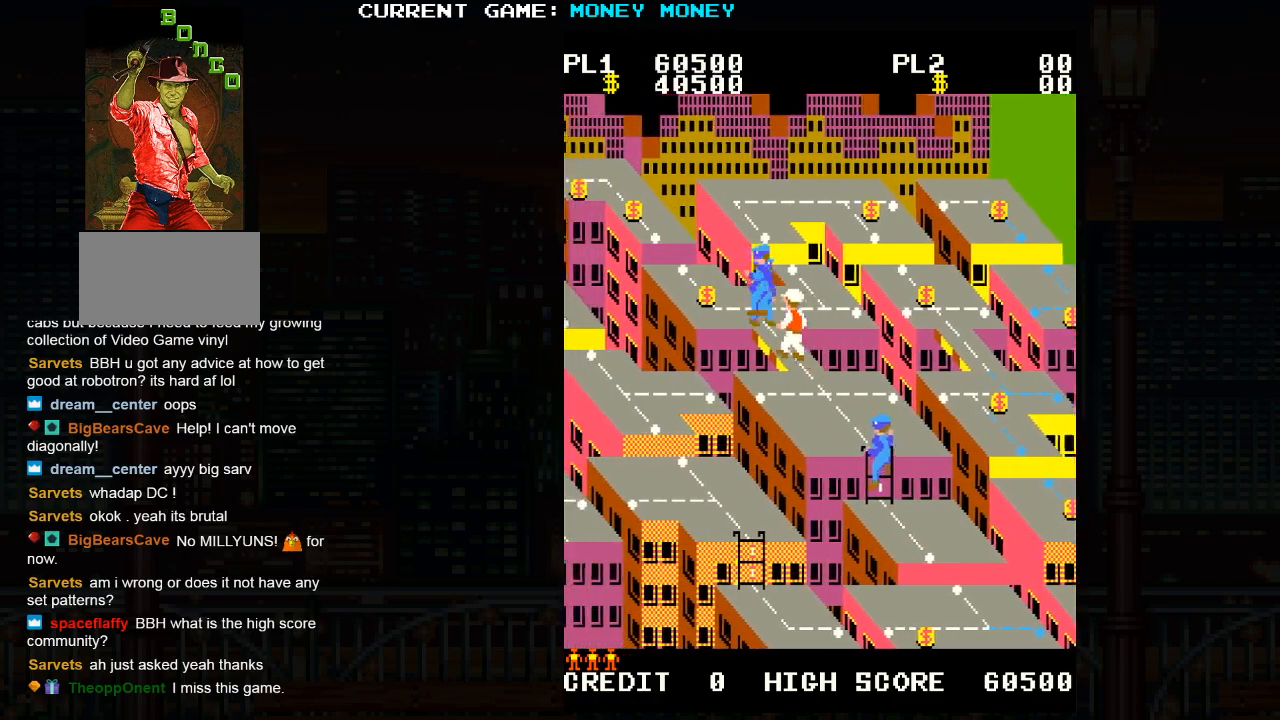
{"buttons": [], "left_stick": "down", "events": [[267, "left_stick", "center"], [383, "left_stick", "down"]]}
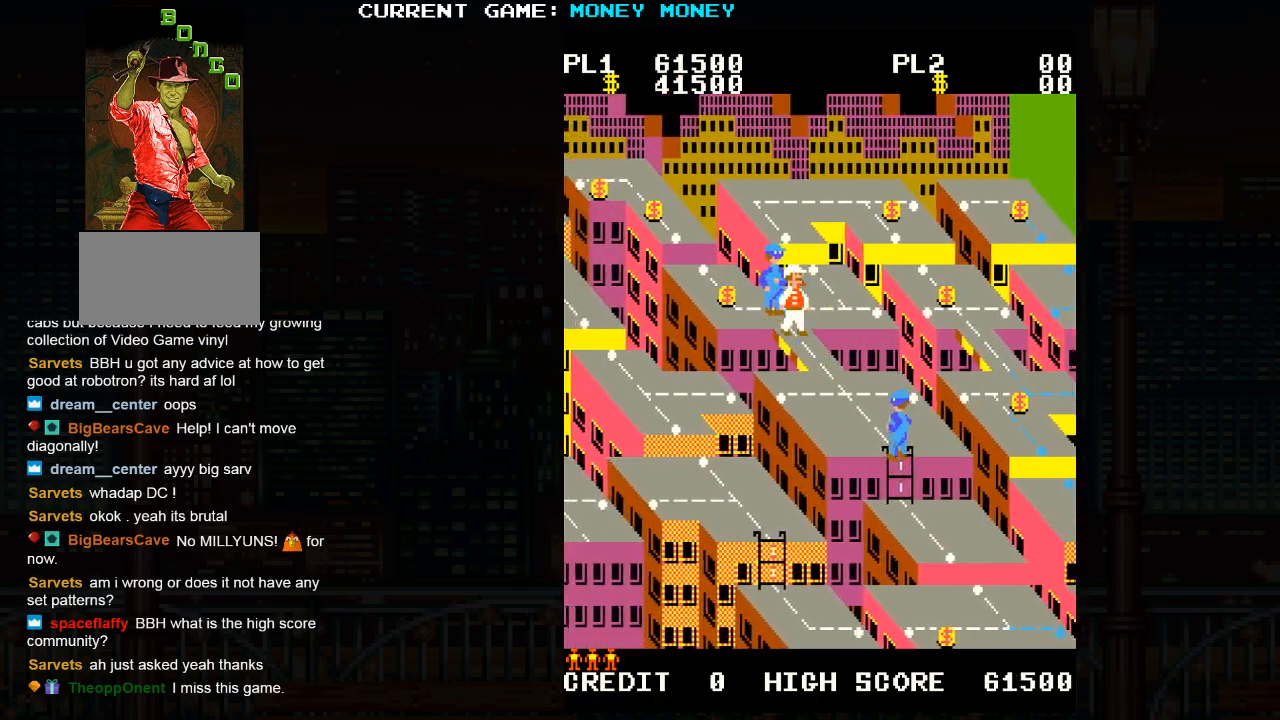
{"buttons": [], "left_stick": "up-left", "events": [[67, "left_stick", "down-right"], [217, "left_stick", "center"], [283, "left_stick", "up-left"]]}
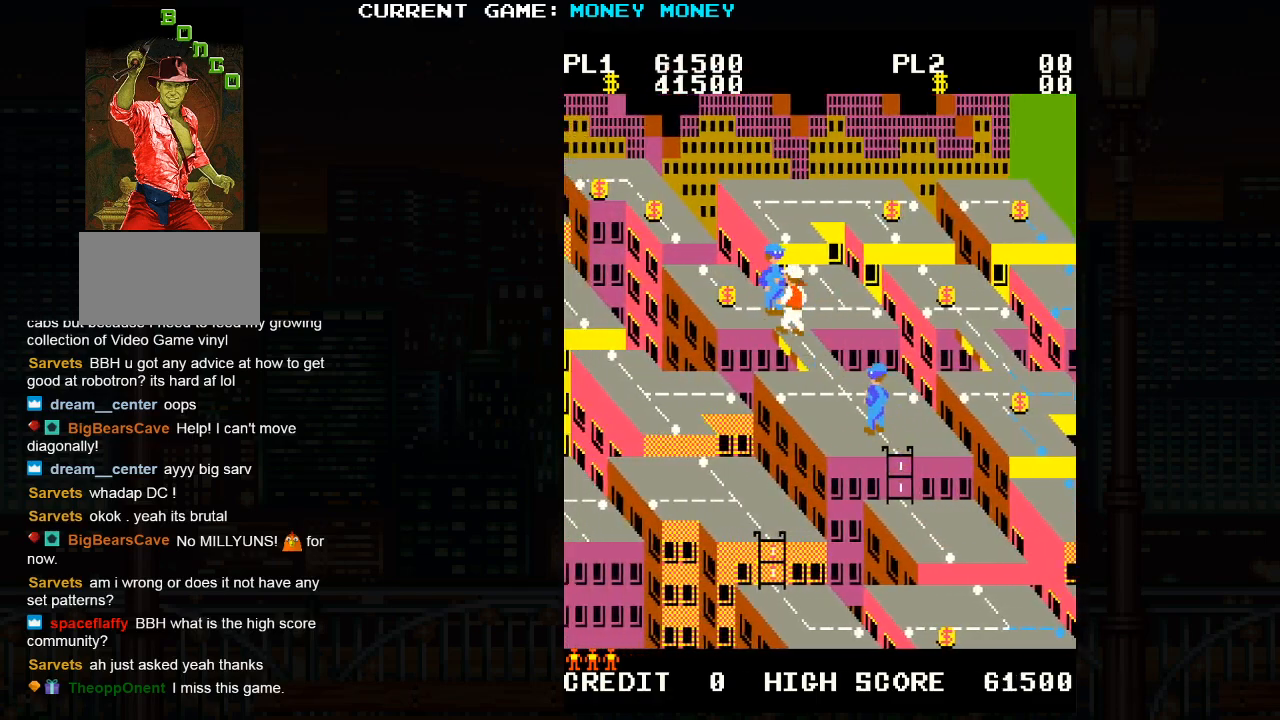
{"buttons": [], "left_stick": "down-right", "events": [[150, "left_stick", "center"], [250, "left_stick", "down-right"]]}
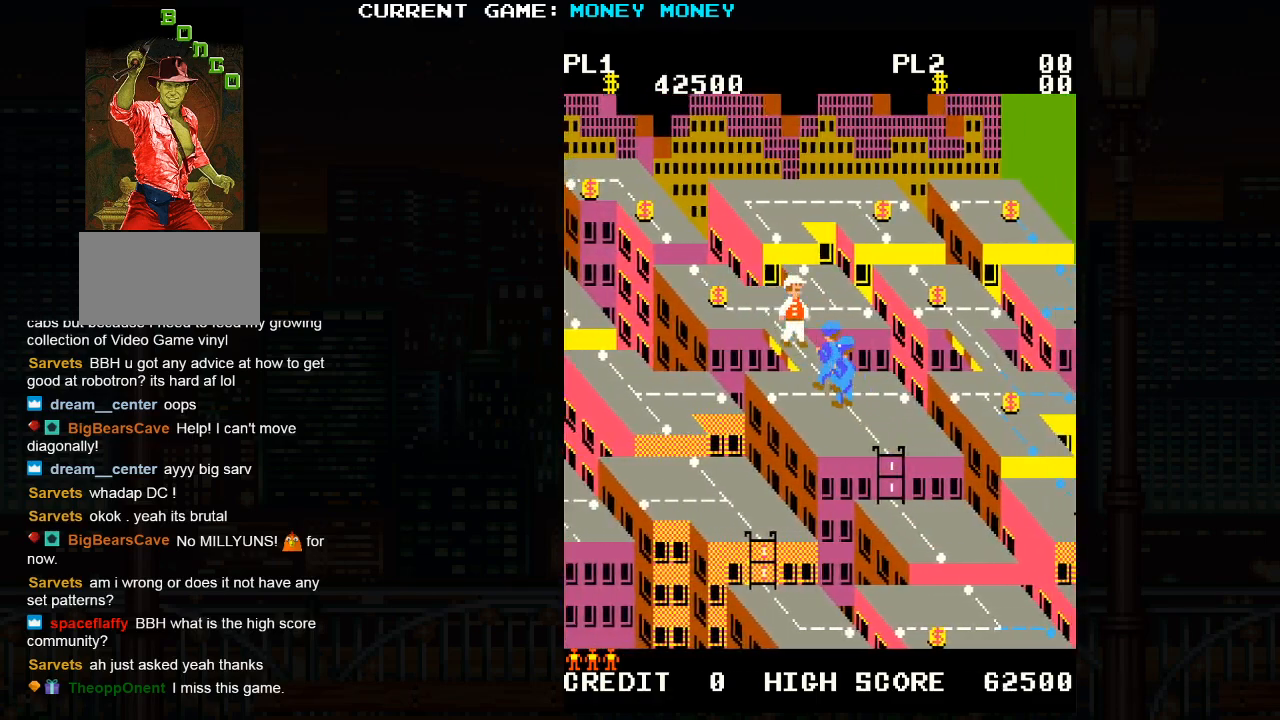
{"buttons": [], "left_stick": "right", "events": [[250, "left_stick", "right"]]}
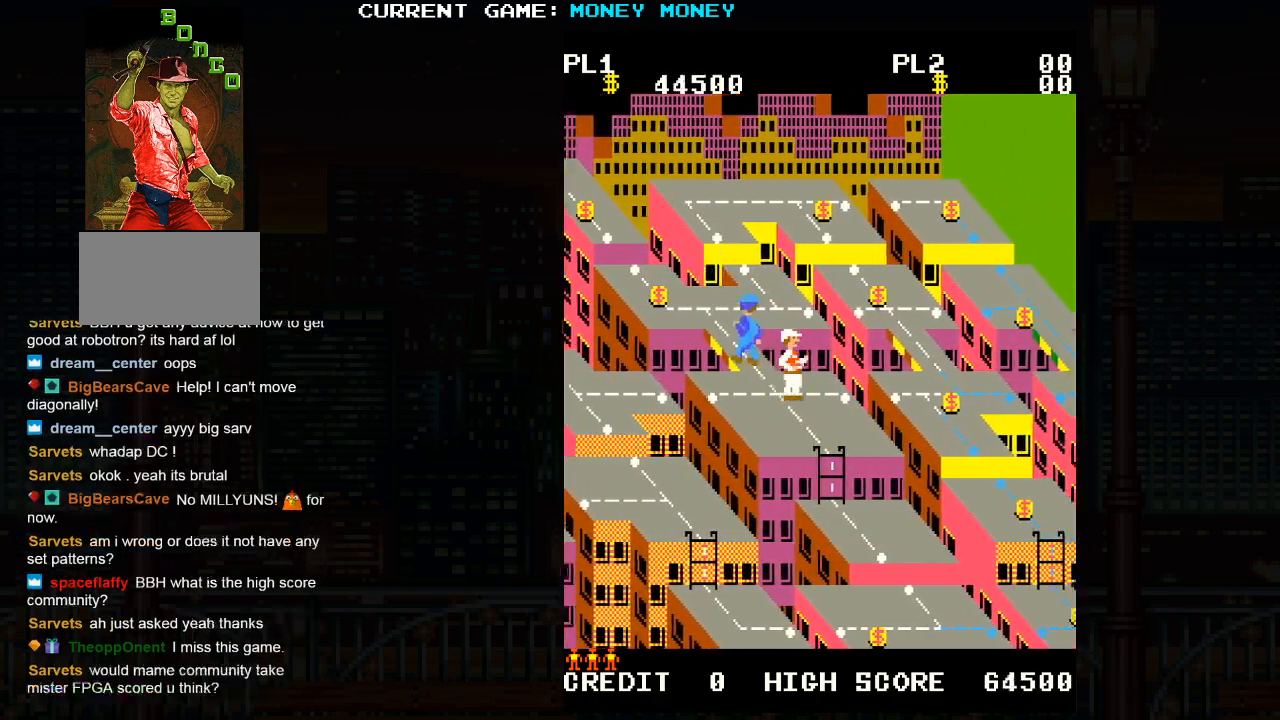
{"buttons": ["SQUARE"], "left_stick": "center", "events": [[333, "left_stick", "center"], [367, "SQUARE", "down"]]}
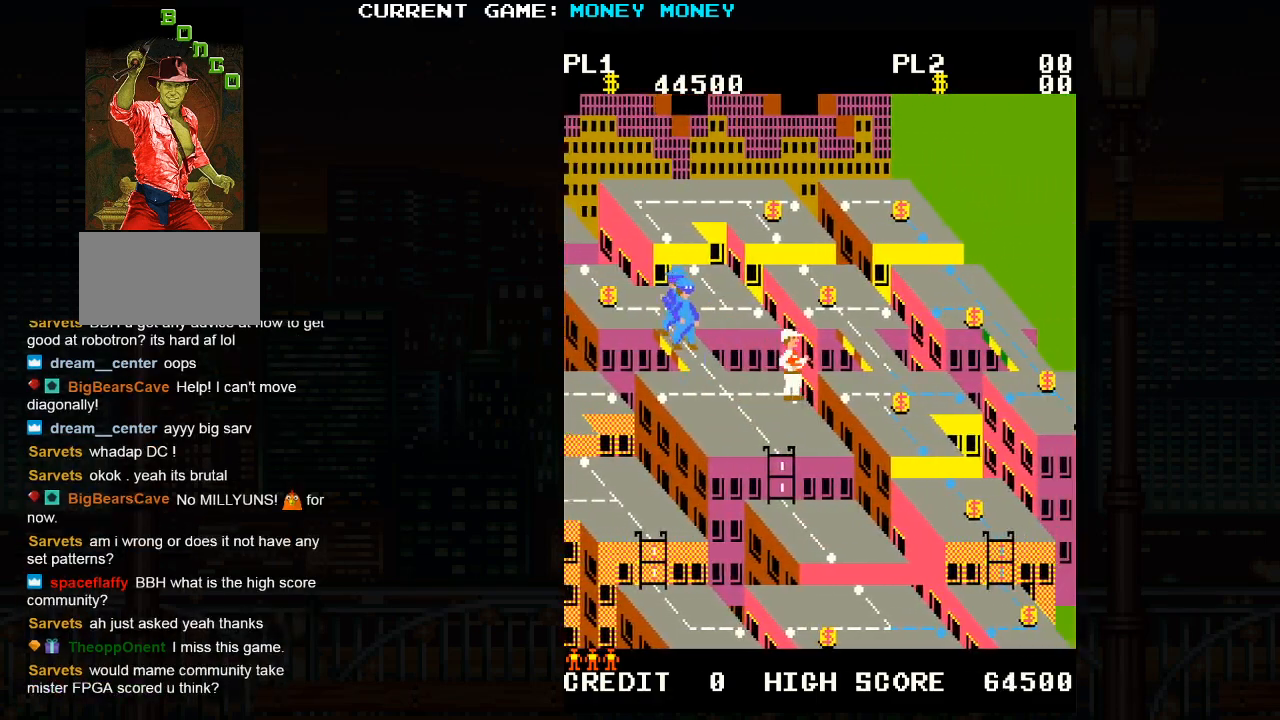
{"buttons": [], "left_stick": "right", "events": [[83, "left_stick", "right"], [283, "SQUARE", "up"]]}
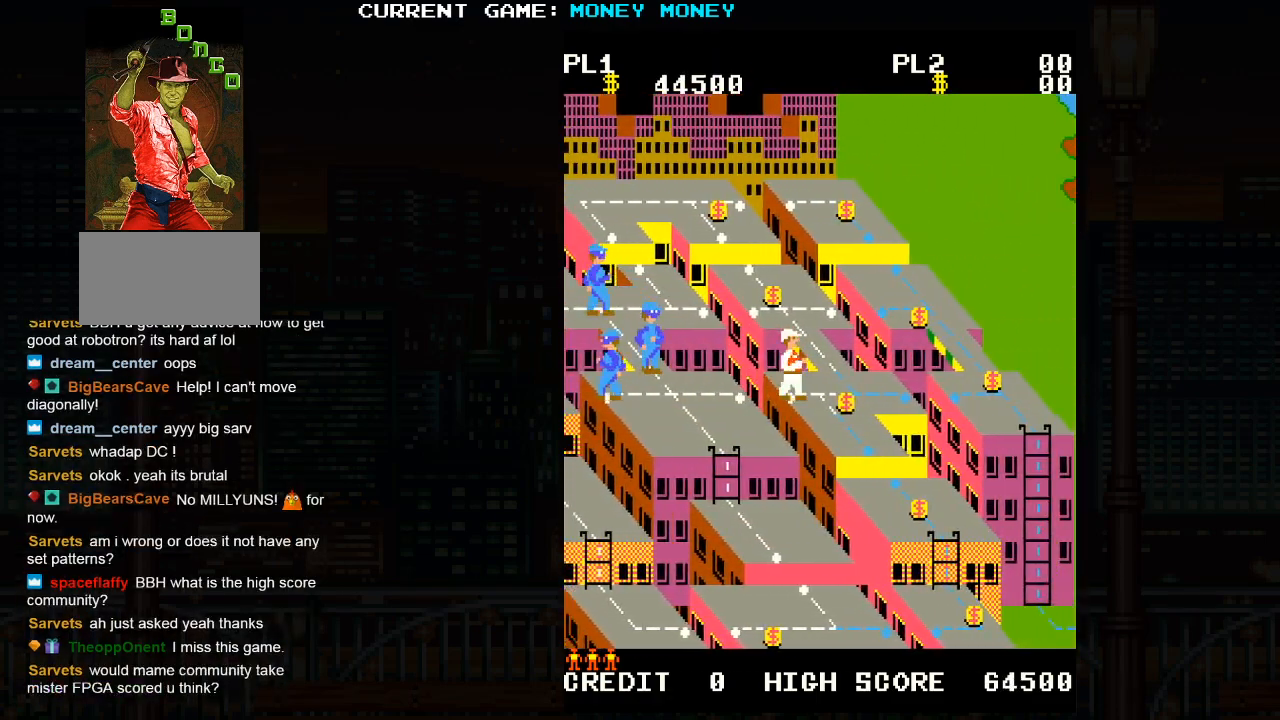
{"buttons": [], "left_stick": "right", "events": [[283, "left_stick", "center"], [400, "left_stick", "right"]]}
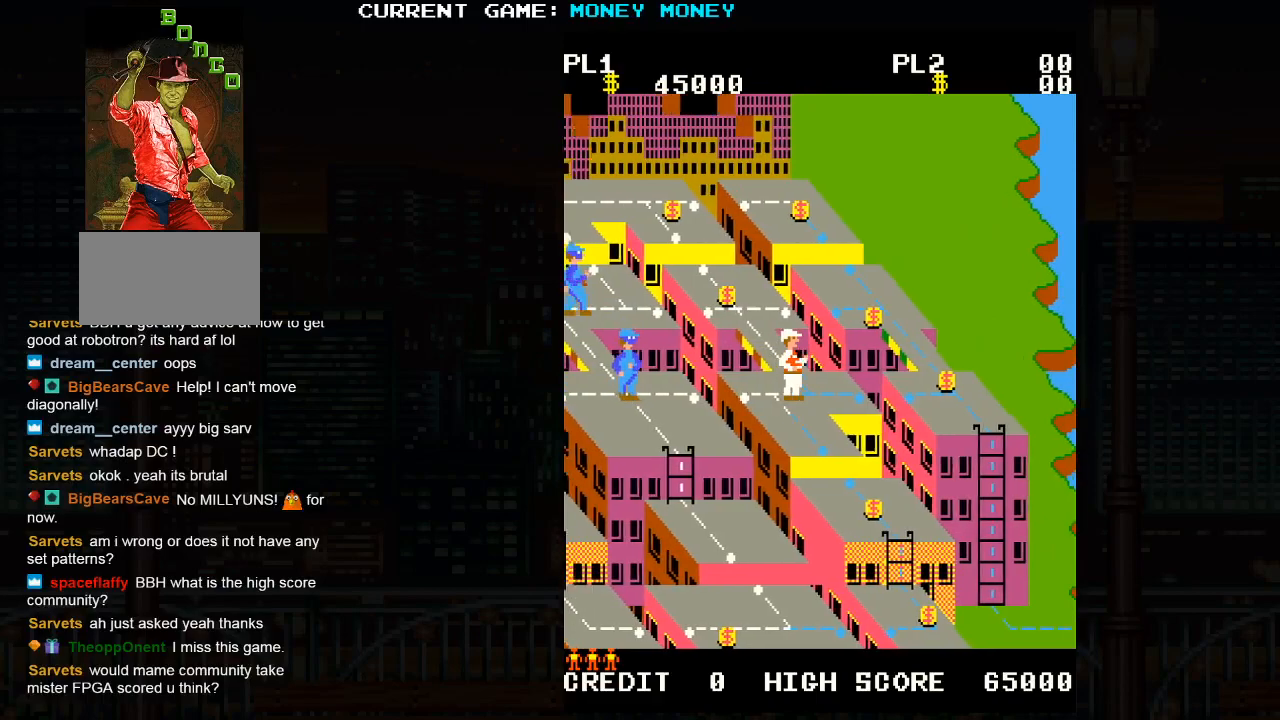
{"buttons": ["SQUARE"], "left_stick": "center", "events": [[467, "left_stick", "center"], [500, "SQUARE", "down"]]}
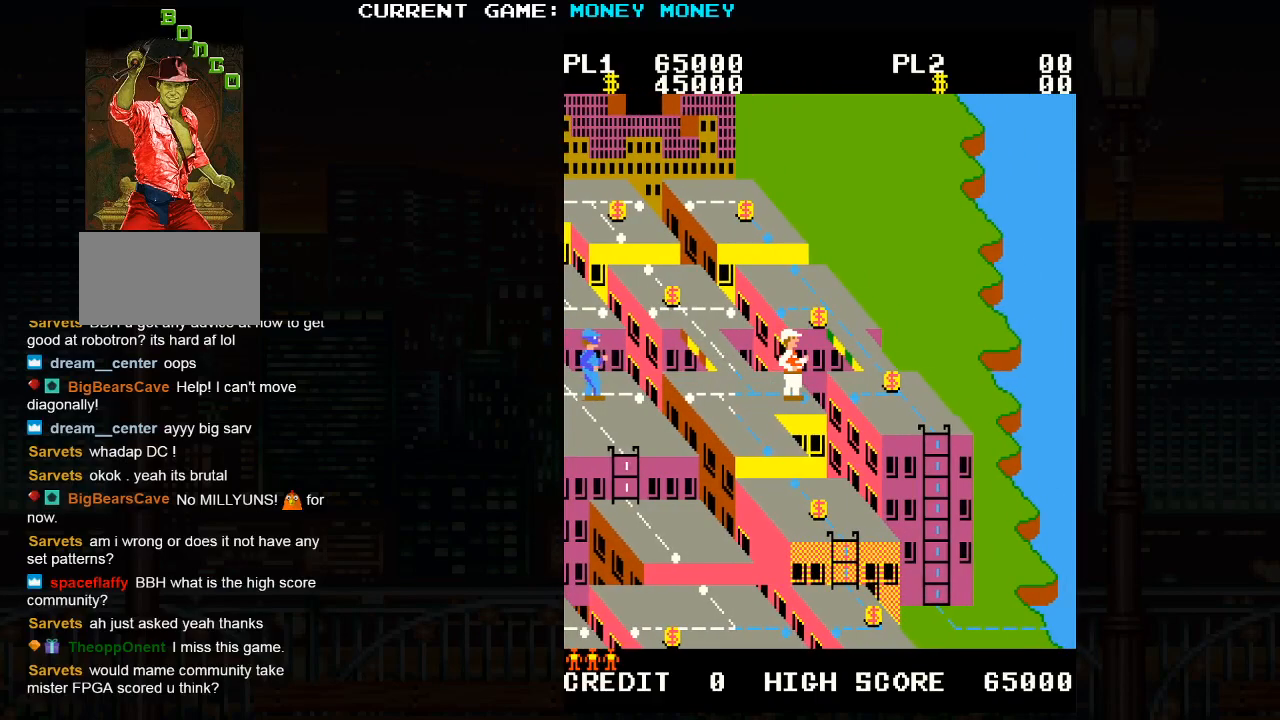
{"buttons": ["SQUARE"], "left_stick": "right", "events": [[183, "left_stick", "right"]]}
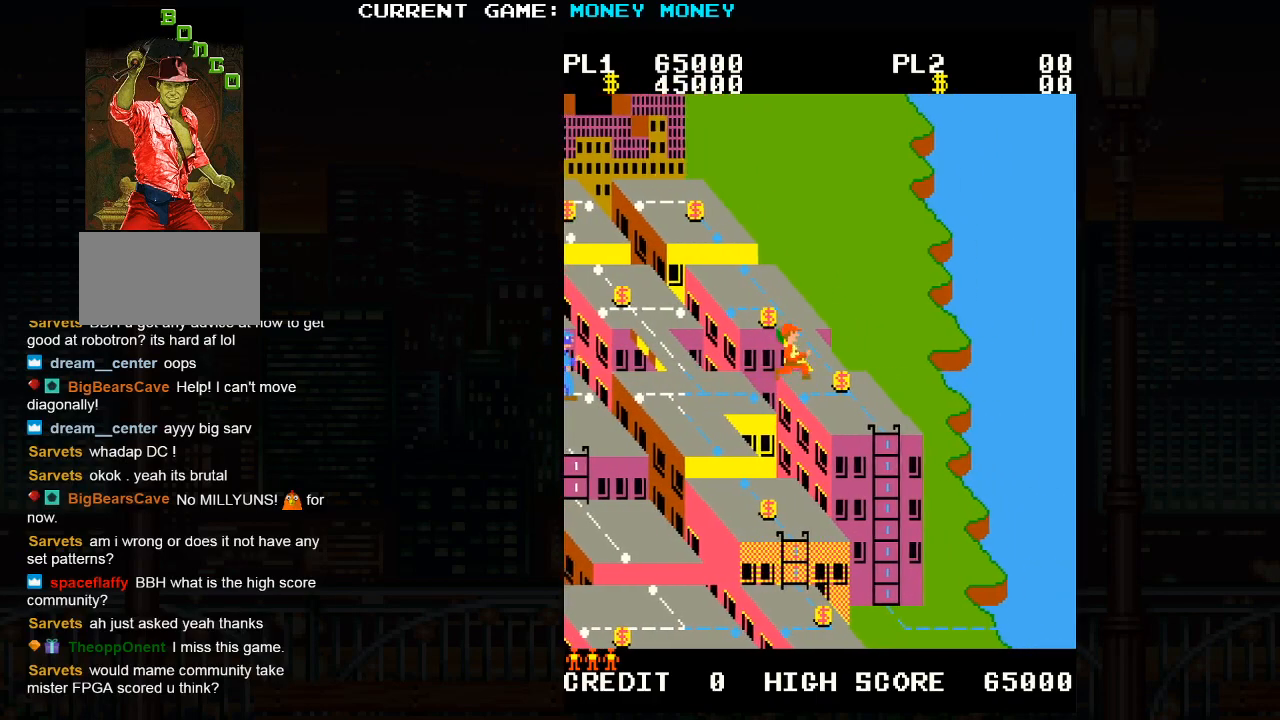
{"buttons": [], "left_stick": "up-left", "events": [[150, "SQUARE", "up"], [283, "left_stick", "center"], [367, "left_stick", "up-left"]]}
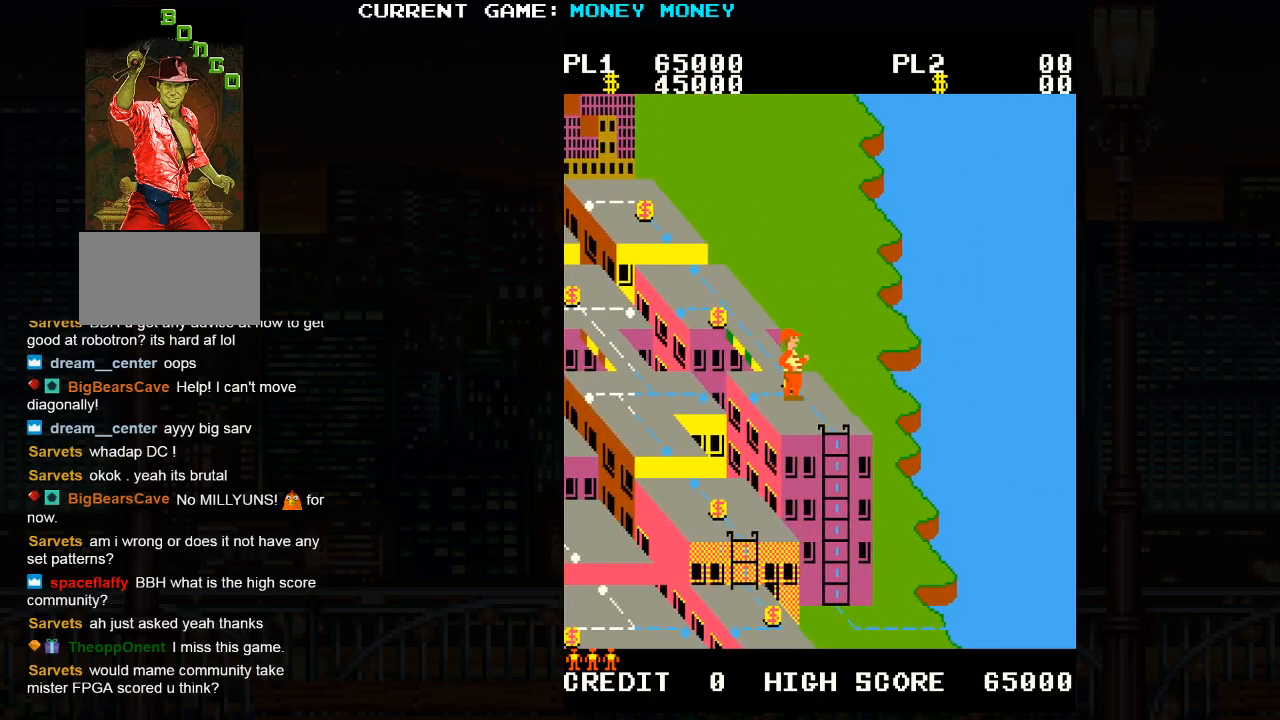
{"buttons": [], "left_stick": "up-left", "events": []}
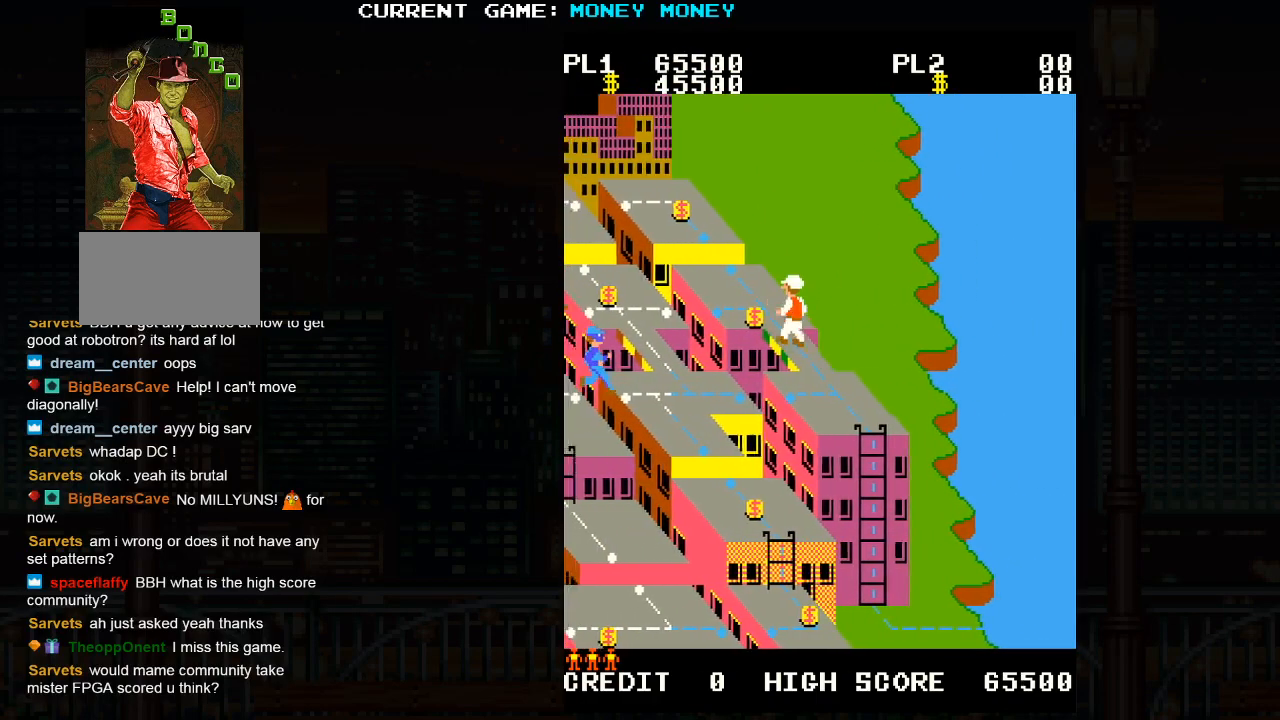
{"buttons": [], "left_stick": "down", "events": [[317, "left_stick", "down"]]}
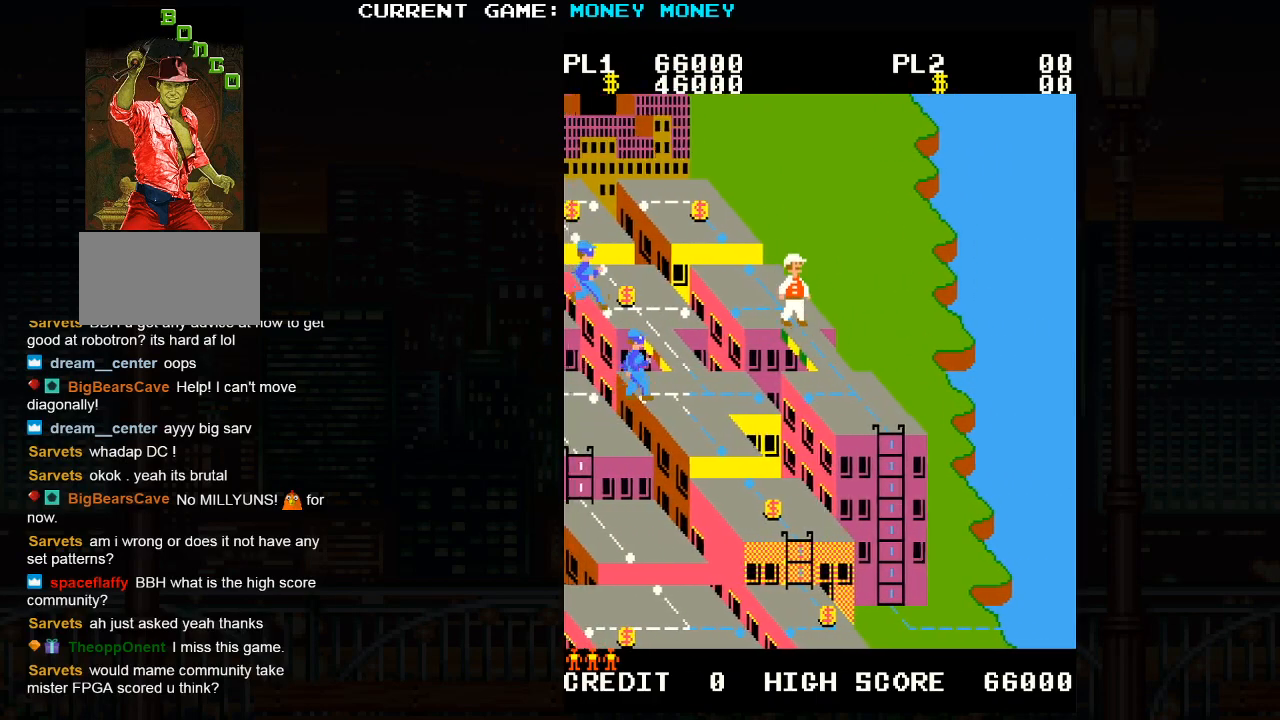
{"buttons": [], "left_stick": "down", "events": []}
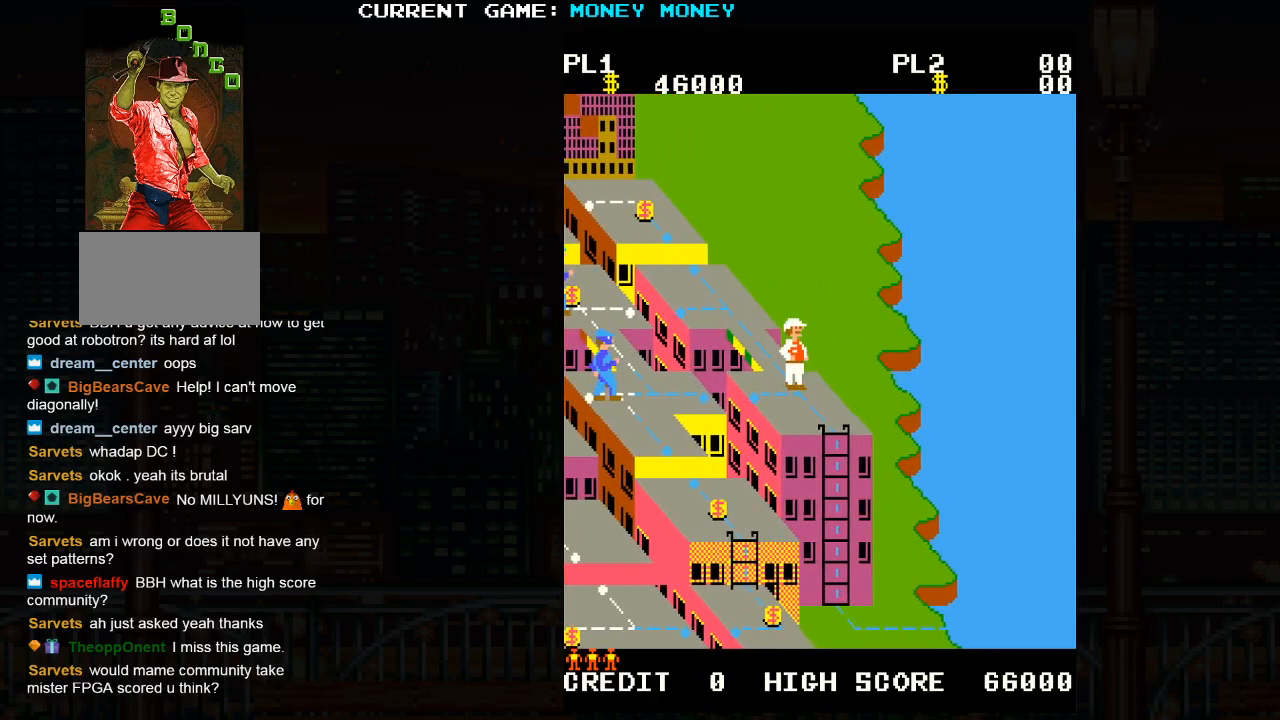
{"buttons": ["SQUARE"], "left_stick": "down", "events": [[500, "SQUARE", "down"]]}